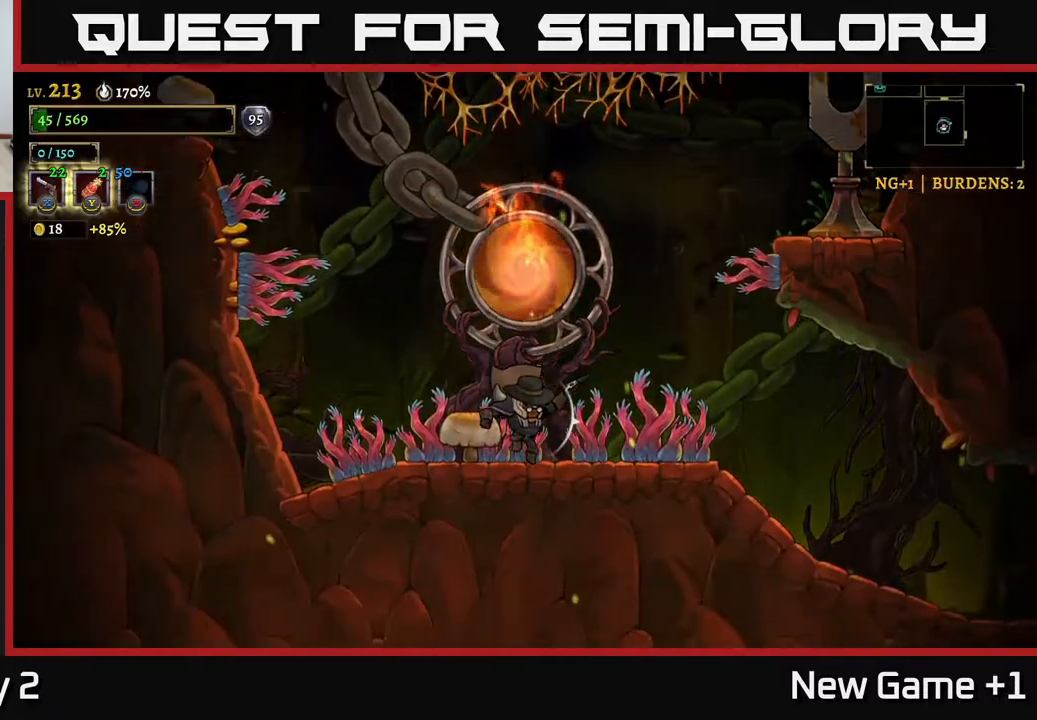
Gameplay with a controller (Xbox layout); each line is a JSON object with the inputs held at the frame after it. "events" lists button and stick changes between this image and that frame as [ms after this image, input, new state], when the widget could be followed in between.
{"buttons": ["X"], "left_stick": "left", "right_stick": "center", "events": [[283, "left_stick", "left"], [300, "X", "down"]]}
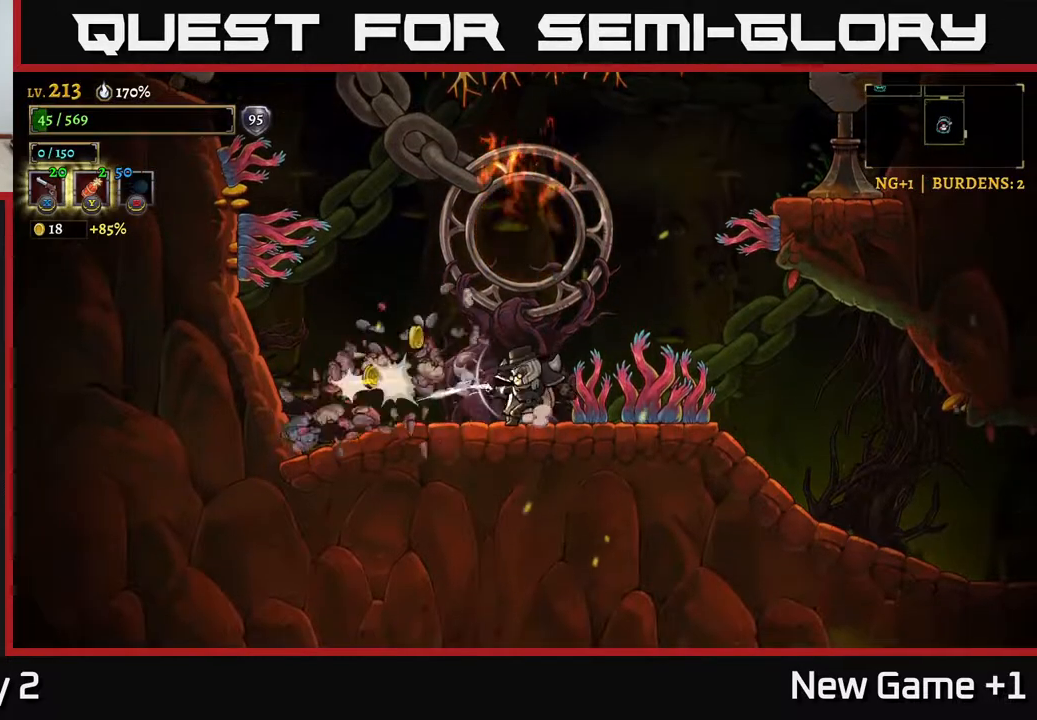
{"buttons": [], "left_stick": "left", "right_stick": "center", "events": [[83, "left_stick", "right"], [117, "X", "up"], [183, "X", "down"], [367, "X", "up"], [433, "left_stick", "left"]]}
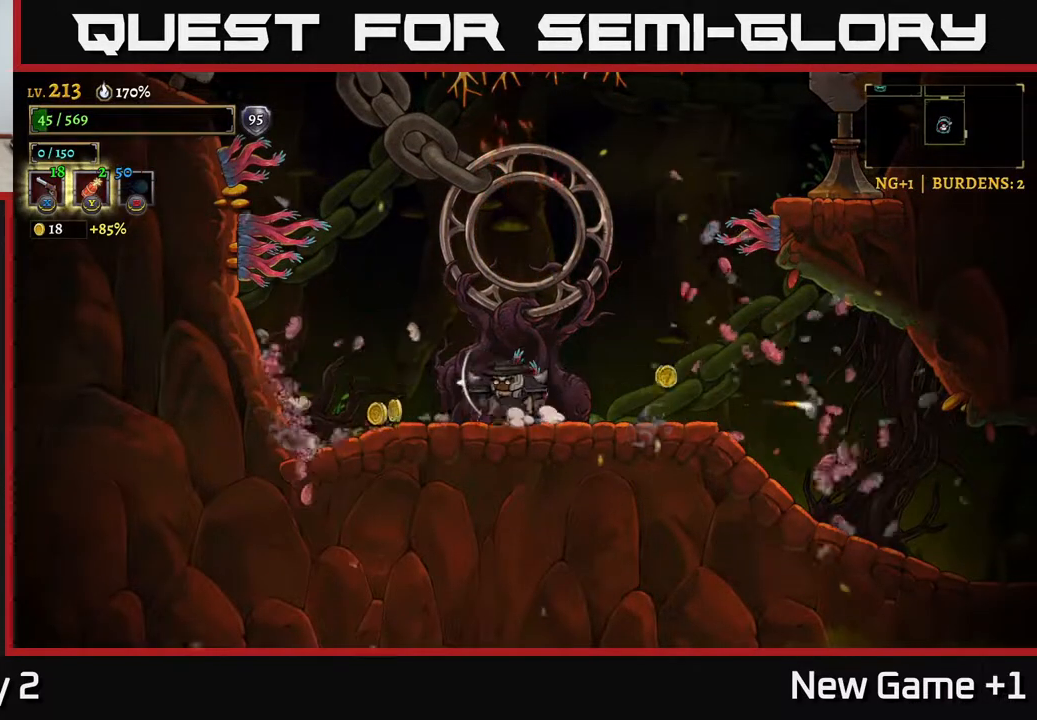
{"buttons": ["X"], "left_stick": "up-left", "right_stick": "center", "events": [[250, "A", "down"], [300, "X", "down"], [317, "left_stick", "up-left"], [483, "A", "up"]]}
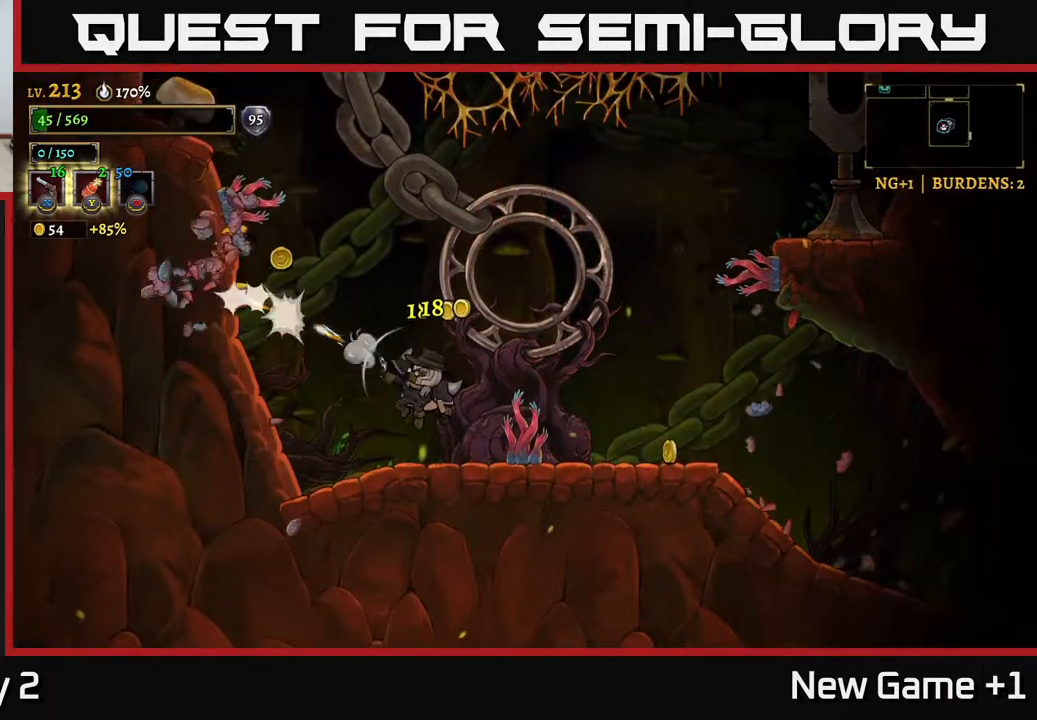
{"buttons": [], "left_stick": "up-left", "right_stick": "center", "events": [[267, "X", "up"], [367, "X", "down"], [500, "X", "up"]]}
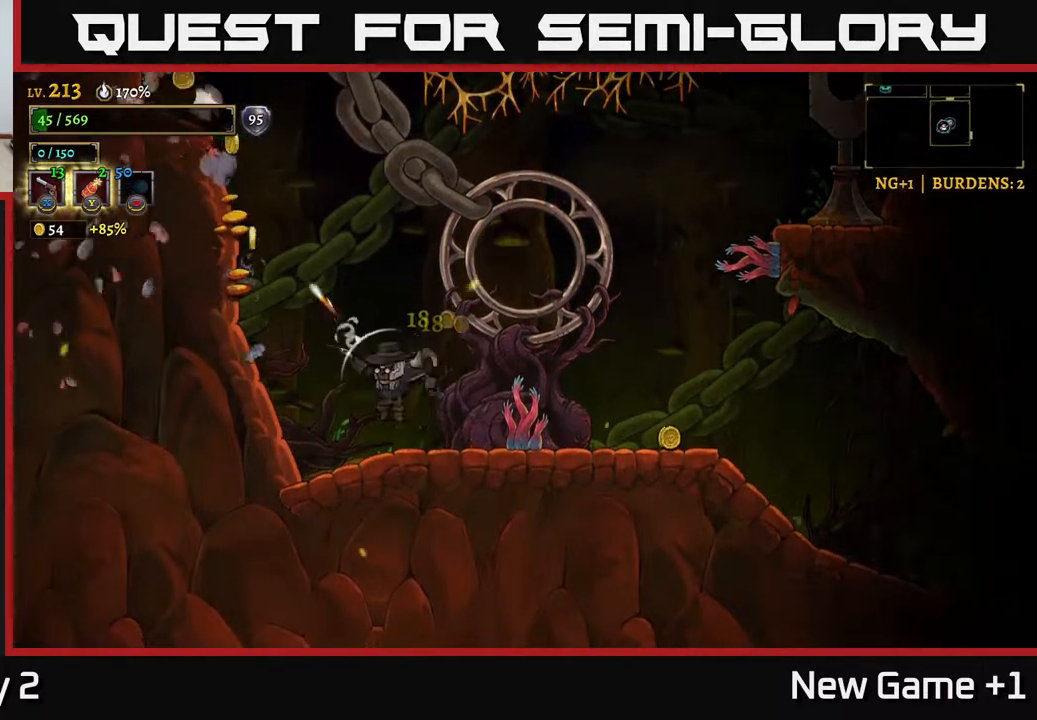
{"buttons": [], "left_stick": "right", "right_stick": "center", "events": [[117, "left_stick", "right"], [333, "R1", "down"], [450, "R1", "up"]]}
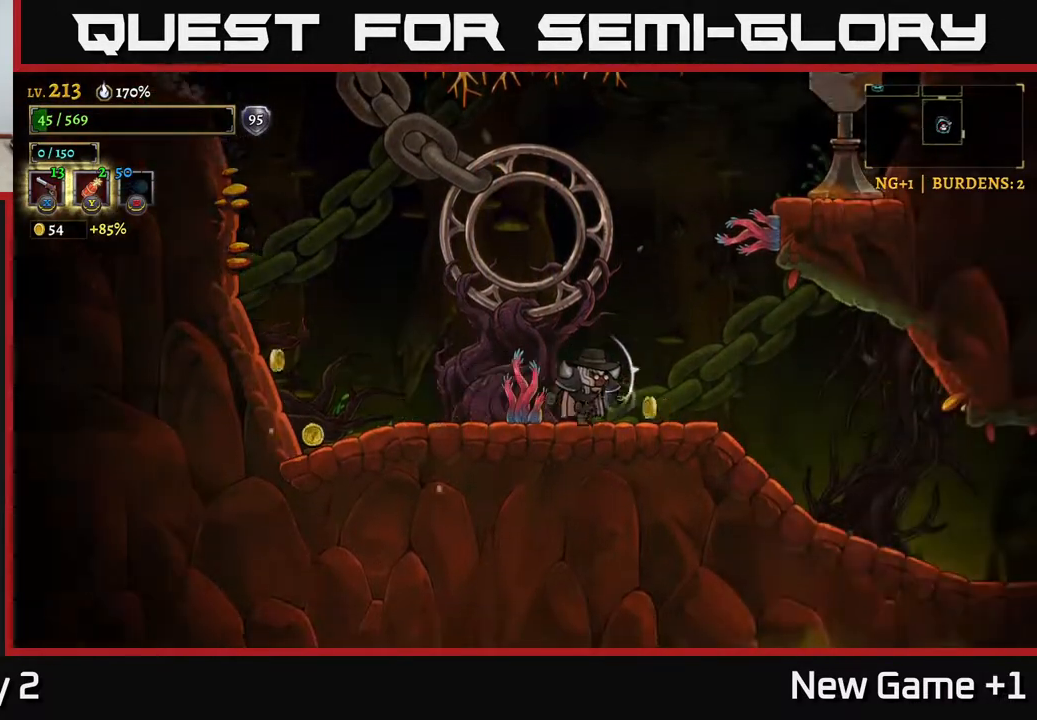
{"buttons": [], "left_stick": "left", "right_stick": "center", "events": [[200, "left_stick", "left"]]}
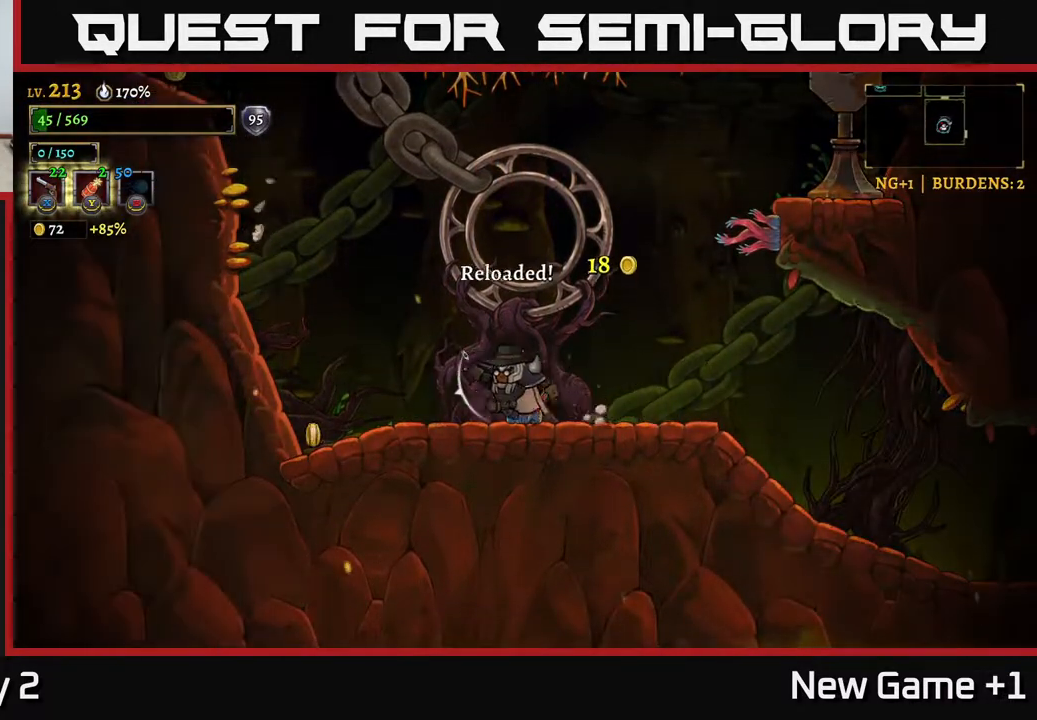
{"buttons": ["A"], "left_stick": "center", "right_stick": "center", "events": [[250, "left_stick", "down-left"], [367, "A", "down"], [450, "left_stick", "center"]]}
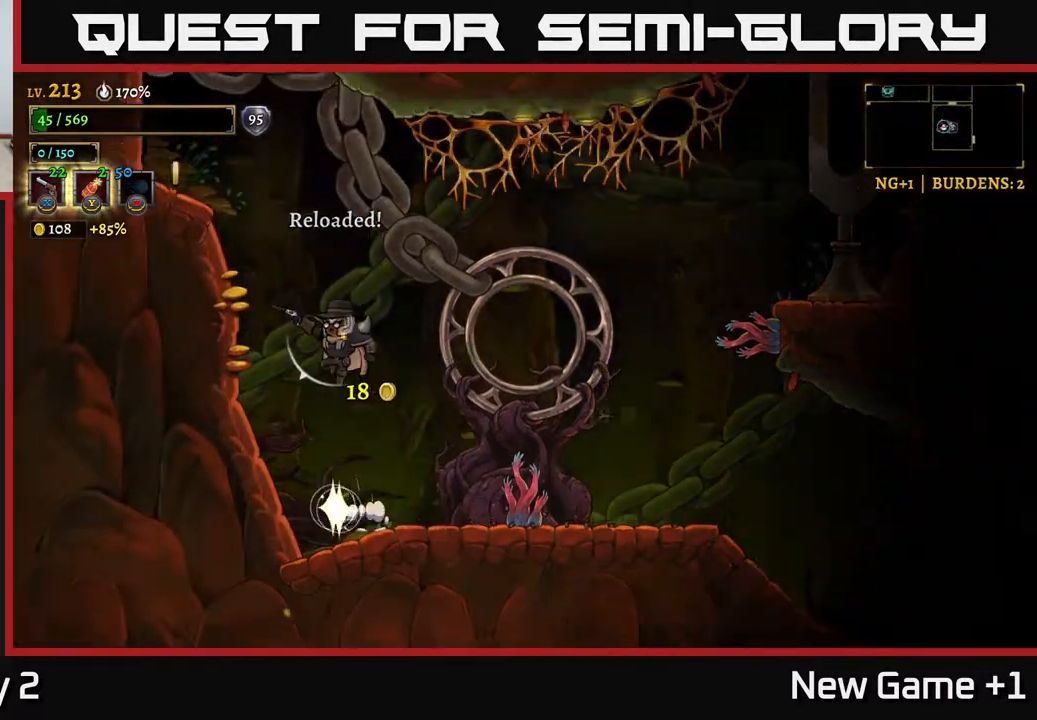
{"buttons": ["A"], "left_stick": "left", "right_stick": "center", "events": [[117, "A", "up"], [183, "A", "down"], [217, "left_stick", "left"]]}
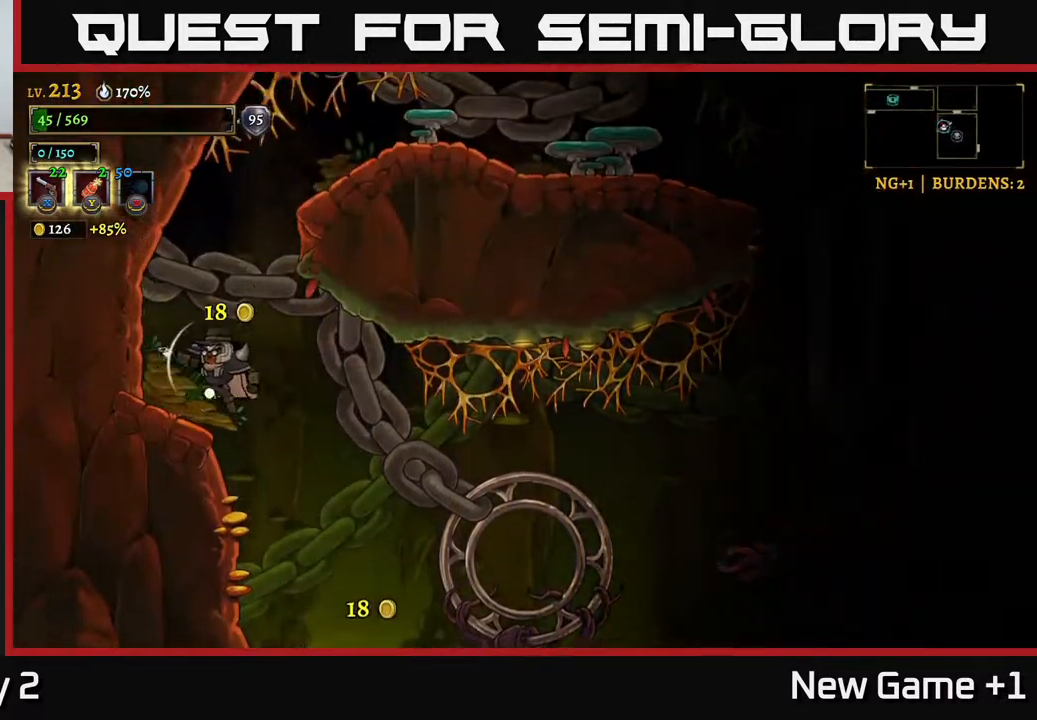
{"buttons": [], "left_stick": "right", "right_stick": "center", "events": [[33, "A", "up"], [100, "left_stick", "right"]]}
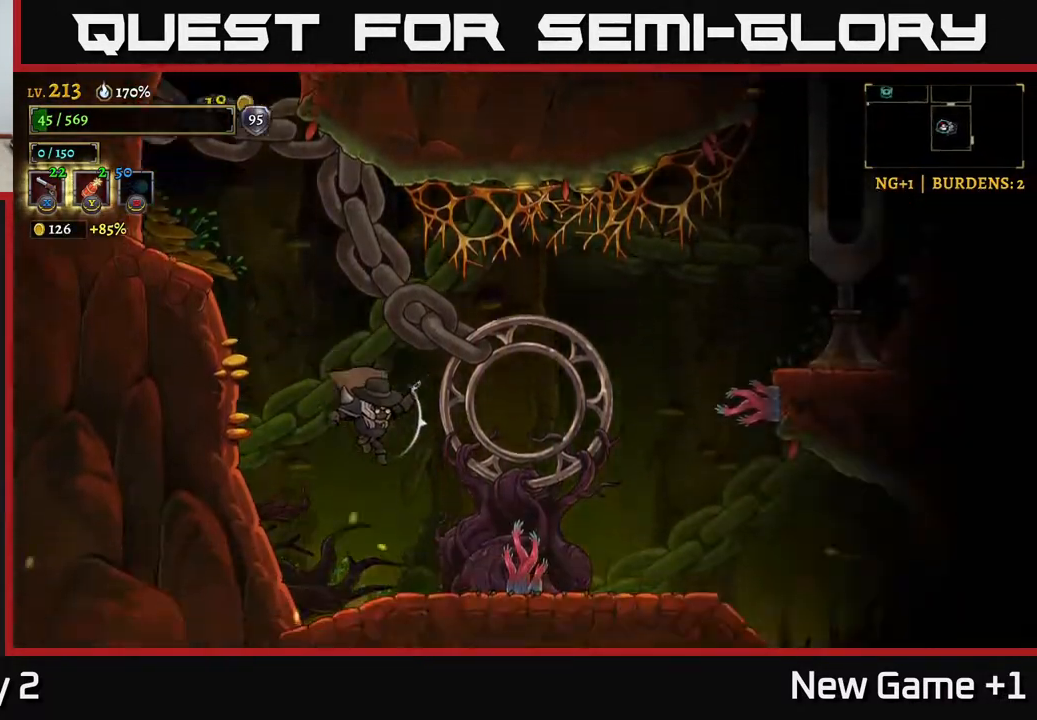
{"buttons": ["A"], "left_stick": "right", "right_stick": "center", "events": [[333, "A", "down"]]}
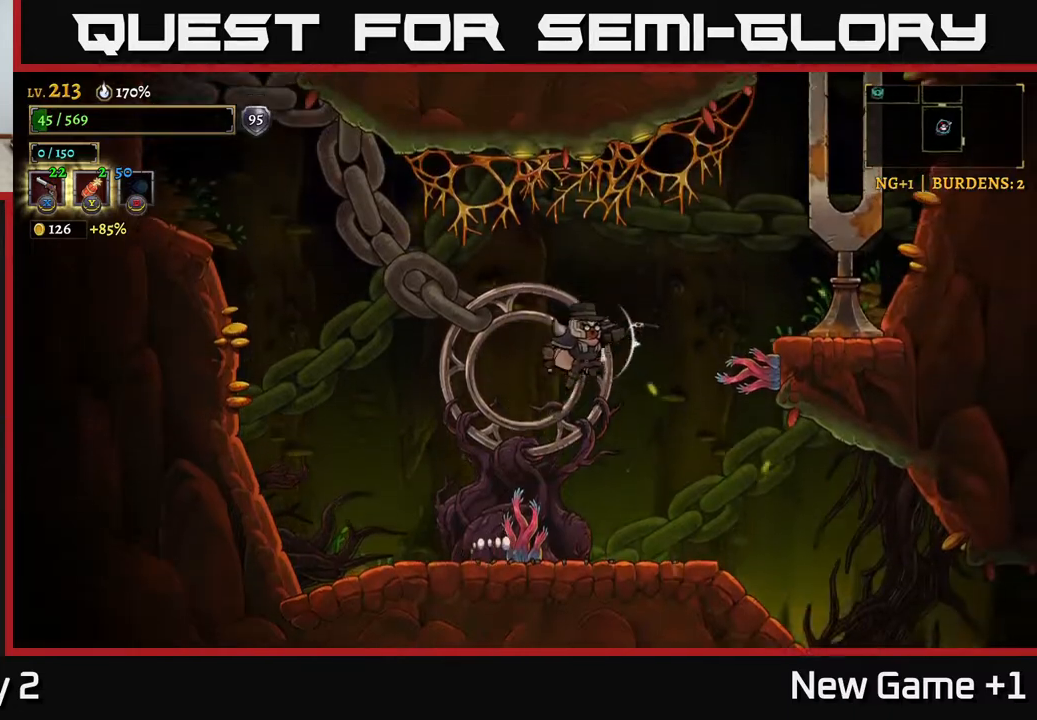
{"buttons": ["X"], "left_stick": "down-left", "right_stick": "center", "events": [[67, "X", "down"], [83, "A", "up"], [167, "X", "up"], [383, "left_stick", "down"], [450, "X", "down"], [467, "left_stick", "down-left"]]}
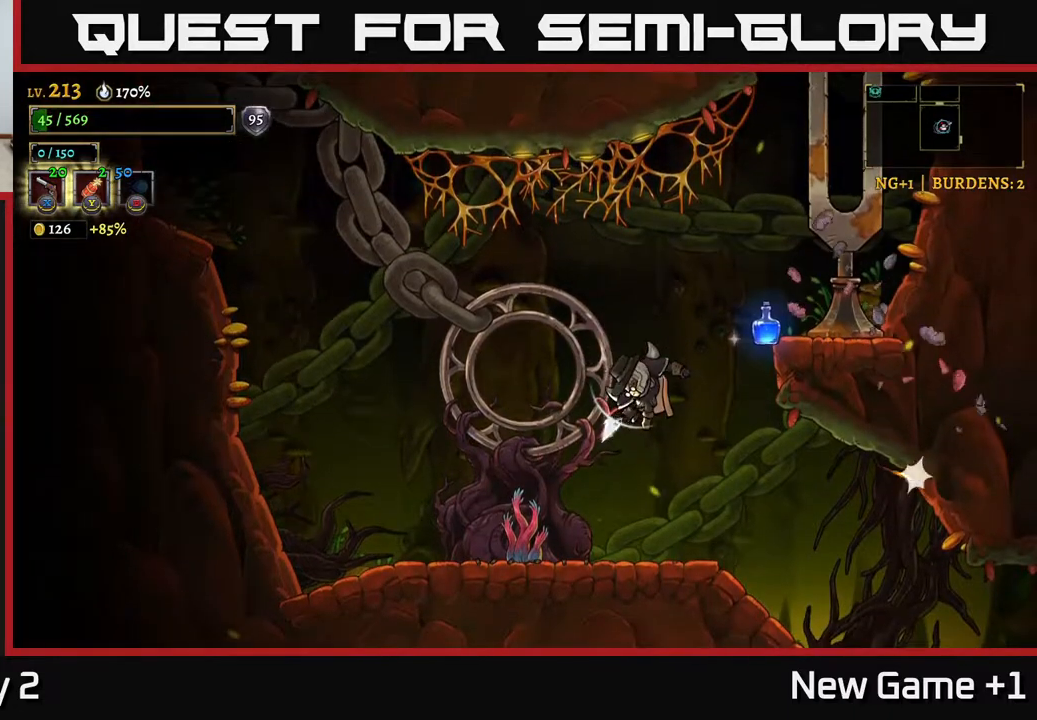
{"buttons": [], "left_stick": "right", "right_stick": "center", "events": [[33, "X", "up"], [250, "left_stick", "center"], [367, "left_stick", "right"]]}
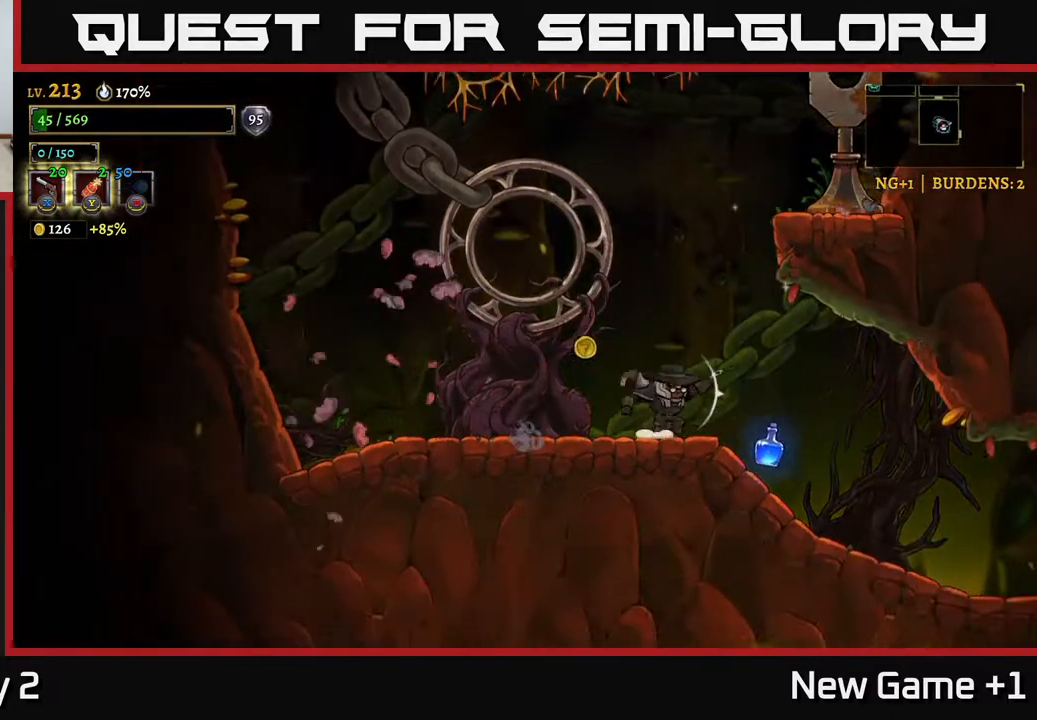
{"buttons": [], "left_stick": "left", "right_stick": "center", "events": [[300, "left_stick", "left"]]}
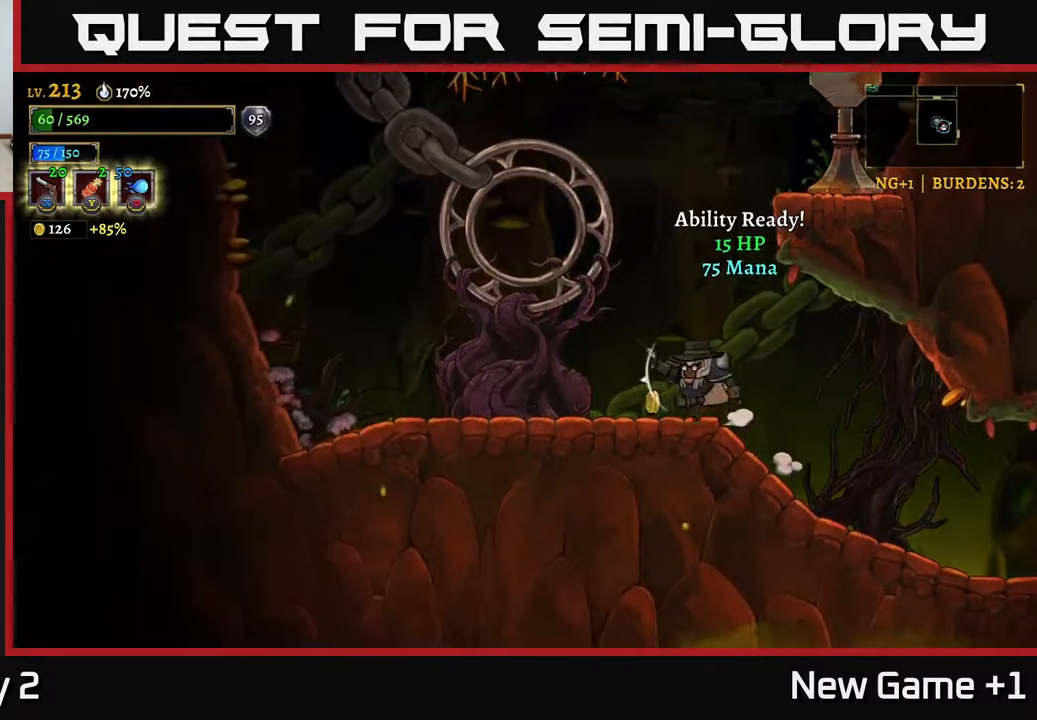
{"buttons": ["A"], "left_stick": "right", "right_stick": "center", "events": [[167, "left_stick", "center"], [200, "A", "down"], [233, "left_stick", "right"], [433, "A", "up"], [483, "A", "down"]]}
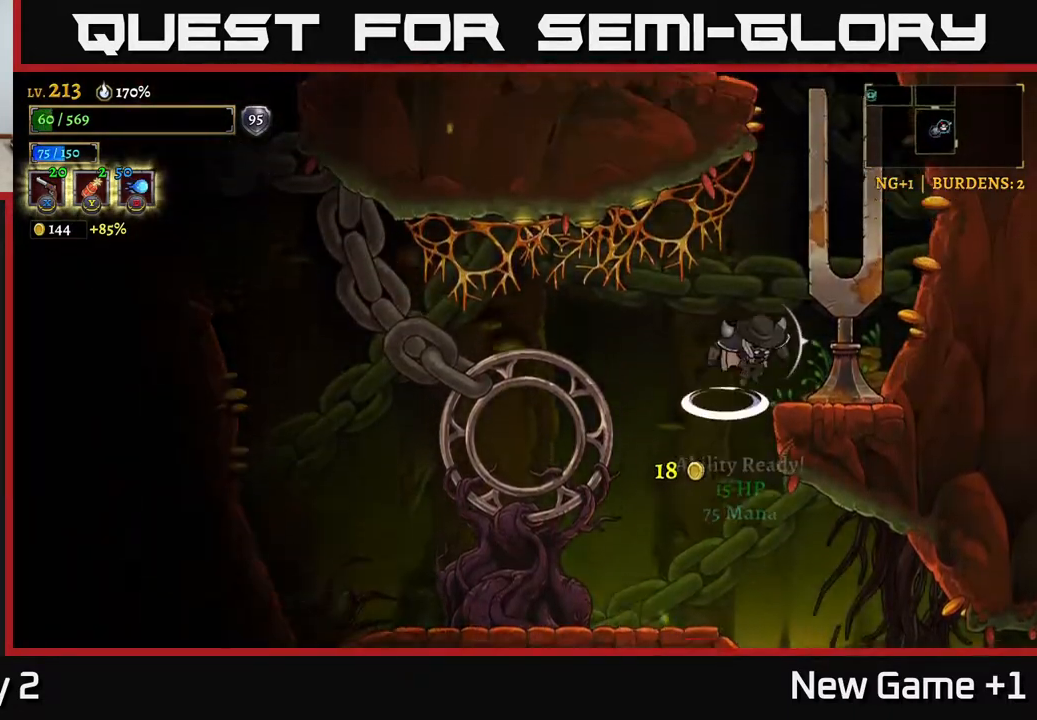
{"buttons": [], "left_stick": "center", "right_stick": "center", "events": [[117, "A", "up"], [283, "left_stick", "center"]]}
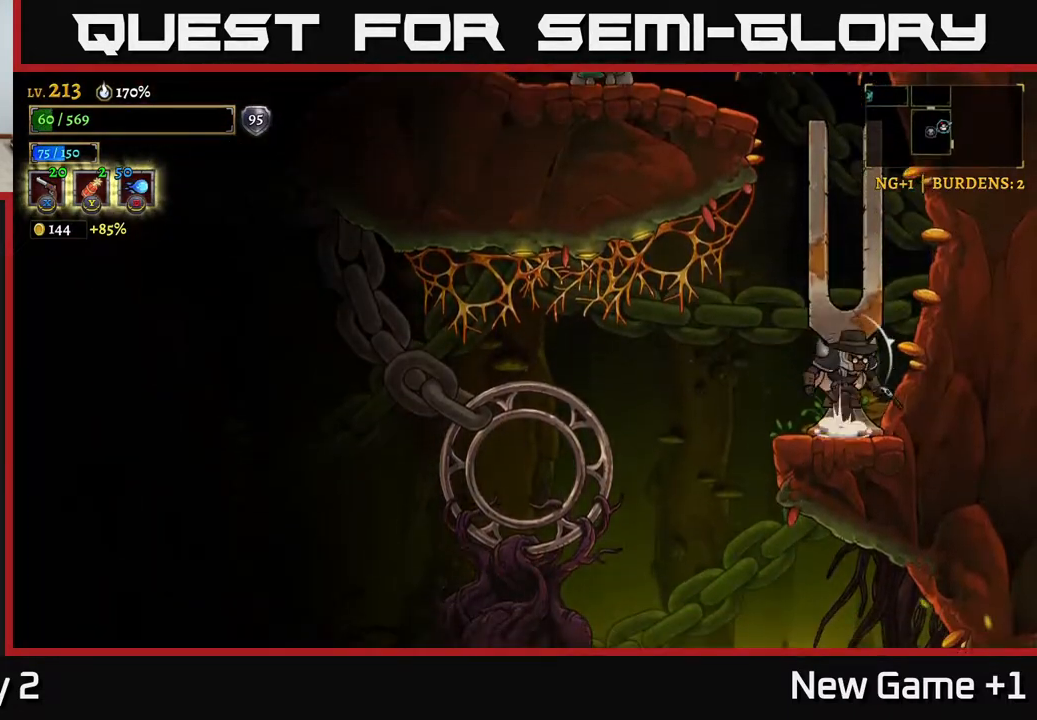
{"buttons": ["A"], "left_stick": "left", "right_stick": "center", "events": [[17, "A", "down"], [283, "A", "up"], [333, "left_stick", "left"], [367, "A", "down"]]}
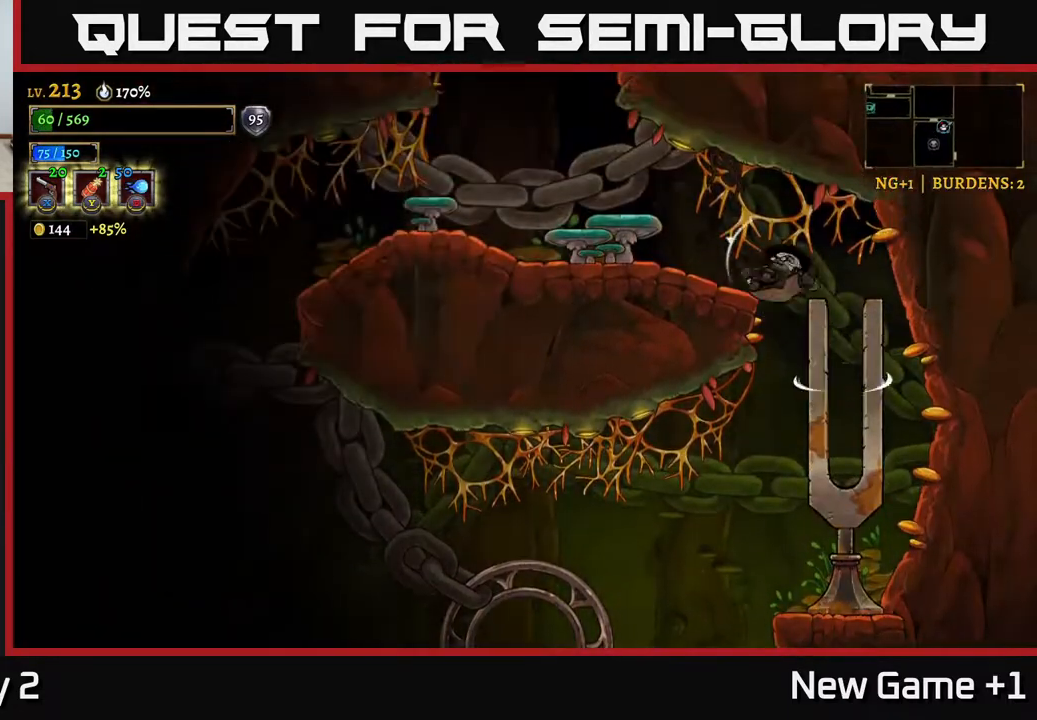
{"buttons": [], "left_stick": "left", "right_stick": "center", "events": [[183, "X", "down"], [200, "A", "up"], [267, "X", "up"], [367, "X", "down"], [450, "X", "up"]]}
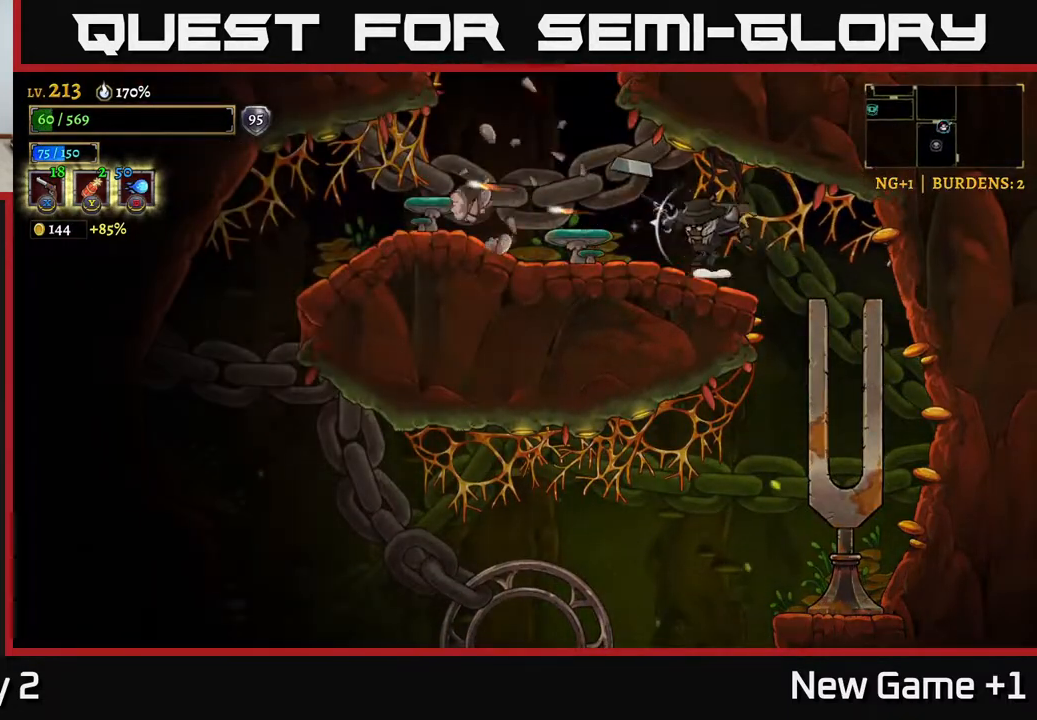
{"buttons": [], "left_stick": "left", "right_stick": "center", "events": [[117, "X", "down"], [200, "X", "up"]]}
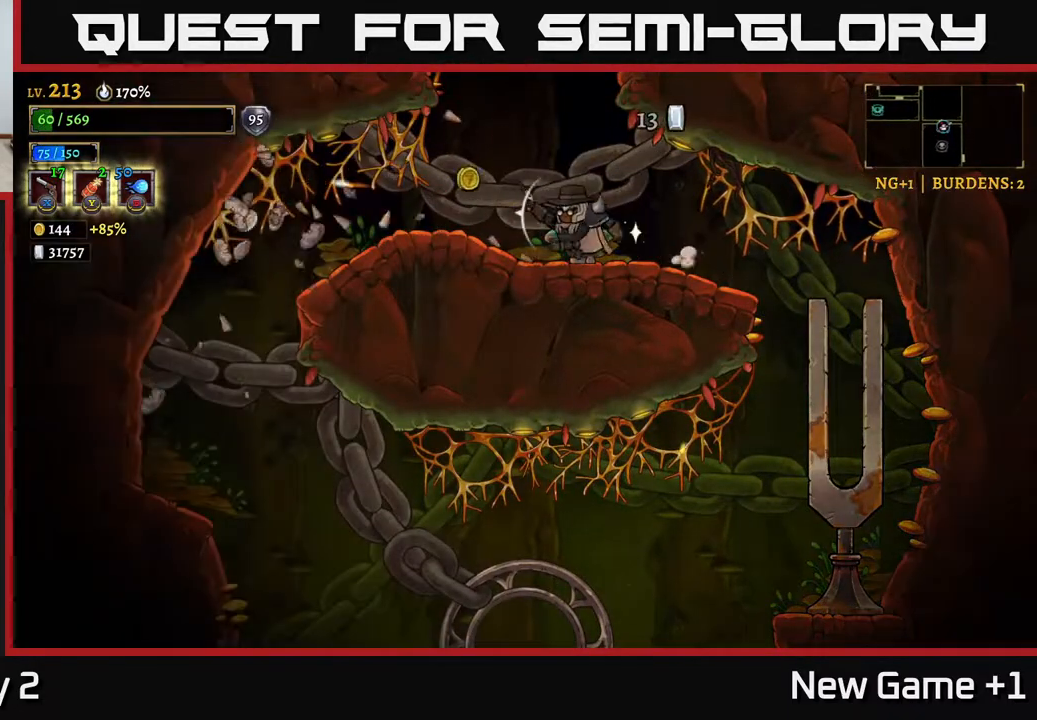
{"buttons": [], "left_stick": "center", "right_stick": "center", "events": [[50, "R1", "down"], [133, "R1", "up"], [300, "left_stick", "right"], [433, "left_stick", "center"]]}
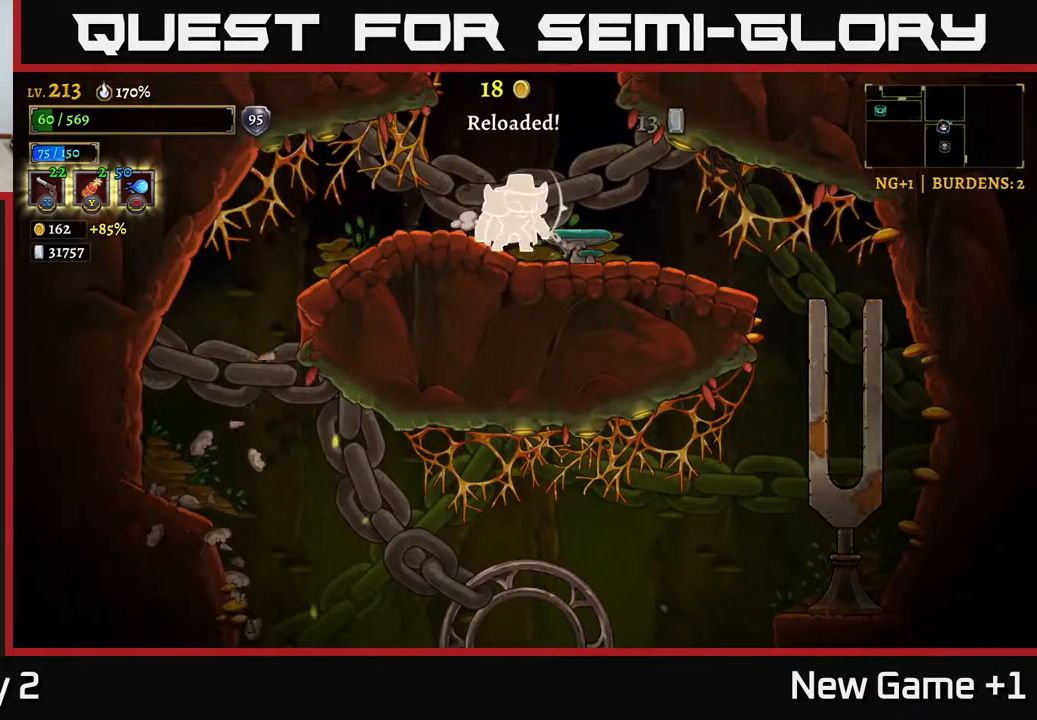
{"buttons": [], "left_stick": "down-left", "right_stick": "center", "events": [[117, "left_stick", "down-right"], [217, "X", "down"], [300, "X", "up"], [417, "left_stick", "down-left"]]}
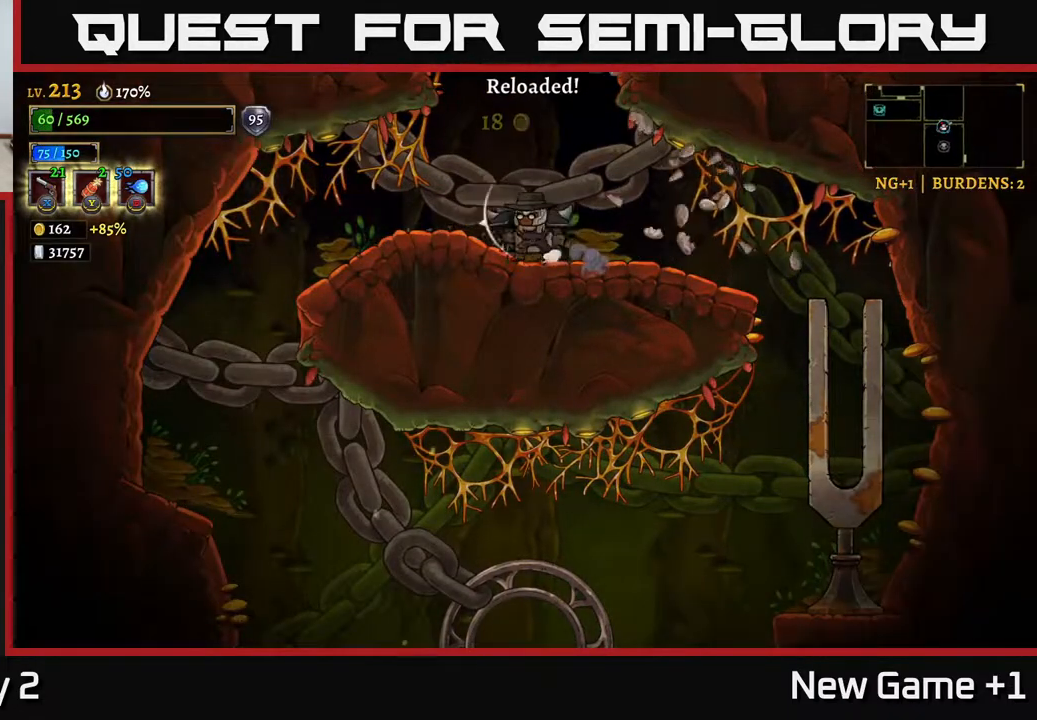
{"buttons": [], "left_stick": "center", "right_stick": "center", "events": [[100, "left_stick", "center"], [150, "left_stick", "down-right"], [200, "left_stick", "right"], [367, "left_stick", "center"]]}
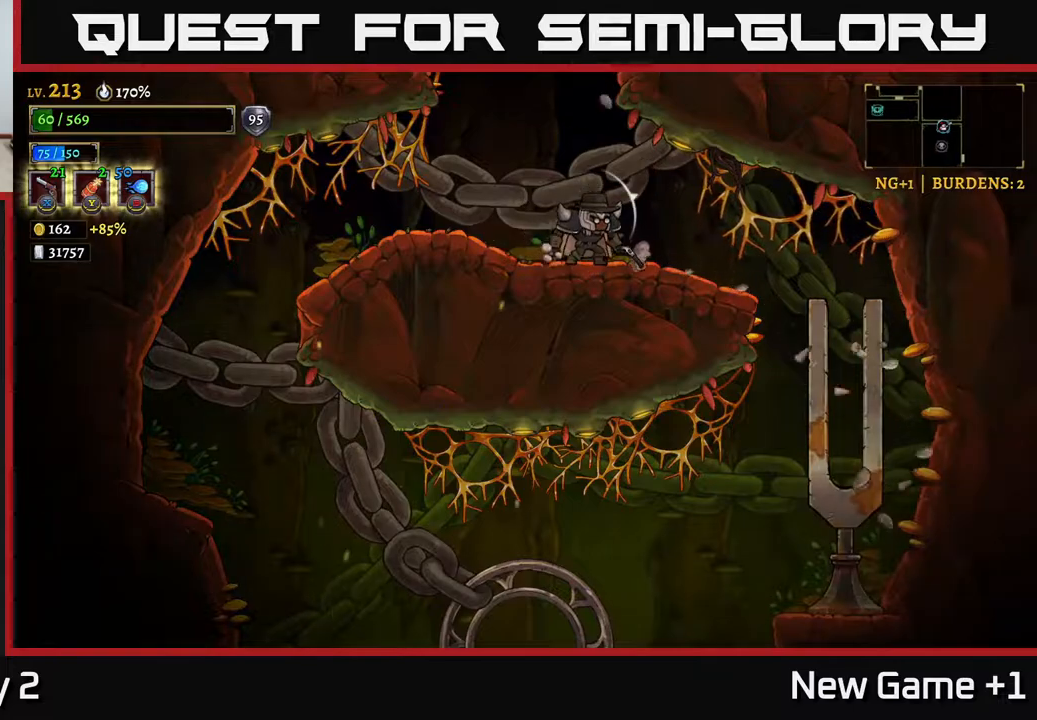
{"buttons": [], "left_stick": "center", "right_stick": "center", "events": [[117, "SELECT", "down"], [233, "SELECT", "up"]]}
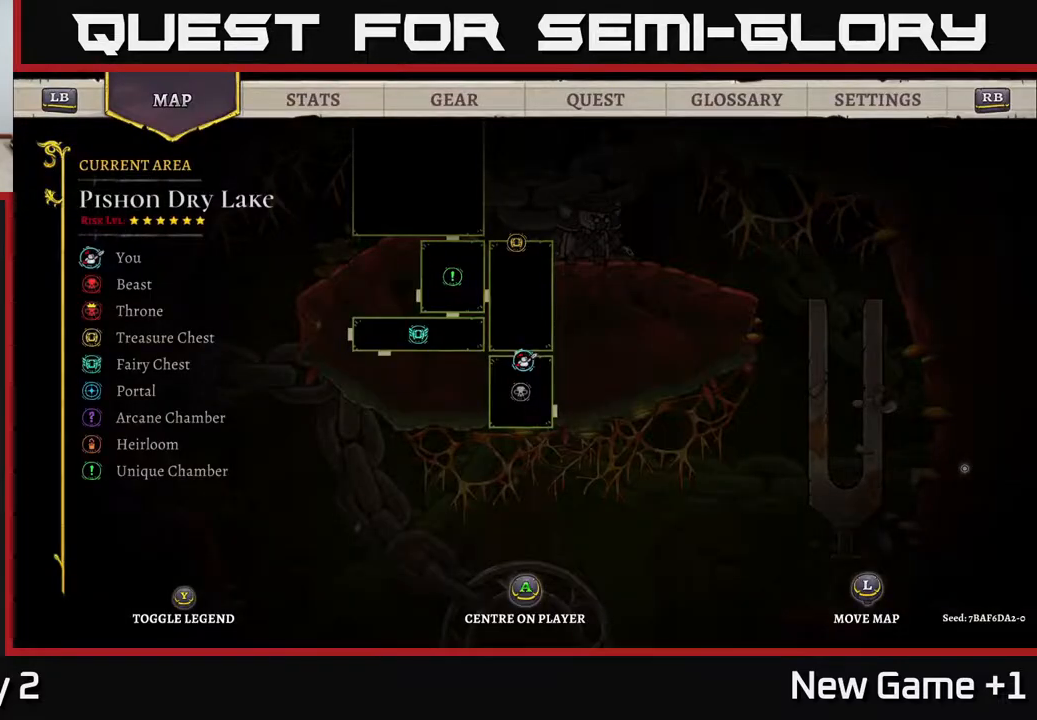
{"buttons": [], "left_stick": "up", "right_stick": "center", "events": [[183, "left_stick", "down-right"], [400, "left_stick", "up"]]}
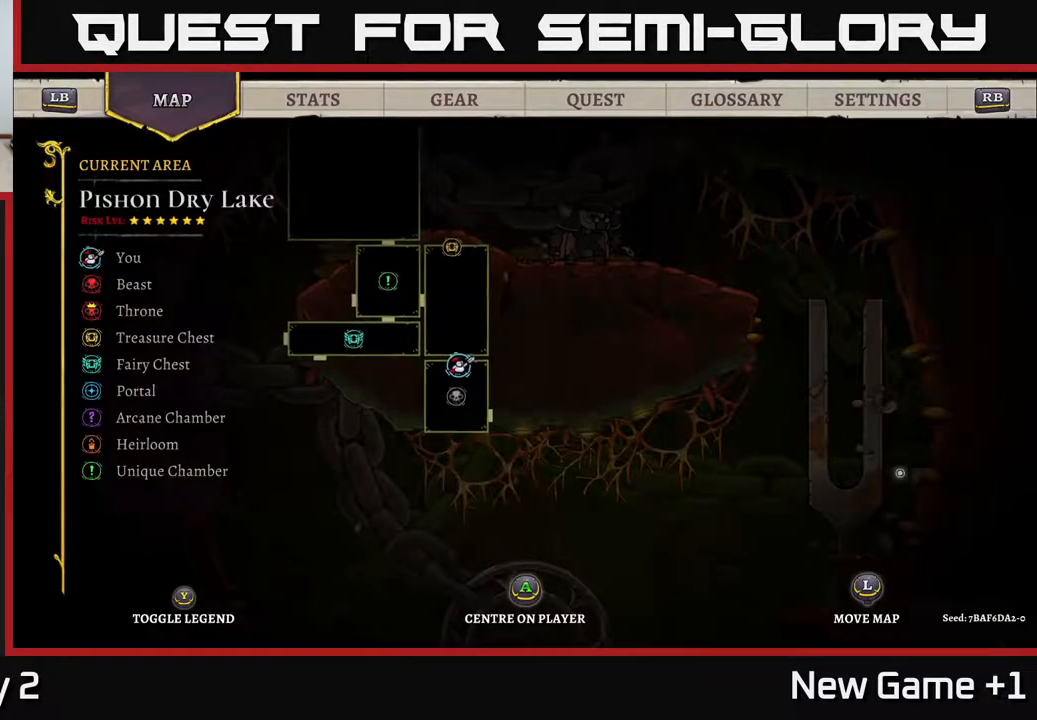
{"buttons": [], "left_stick": "down-right", "right_stick": "center", "events": [[167, "left_stick", "down-right"]]}